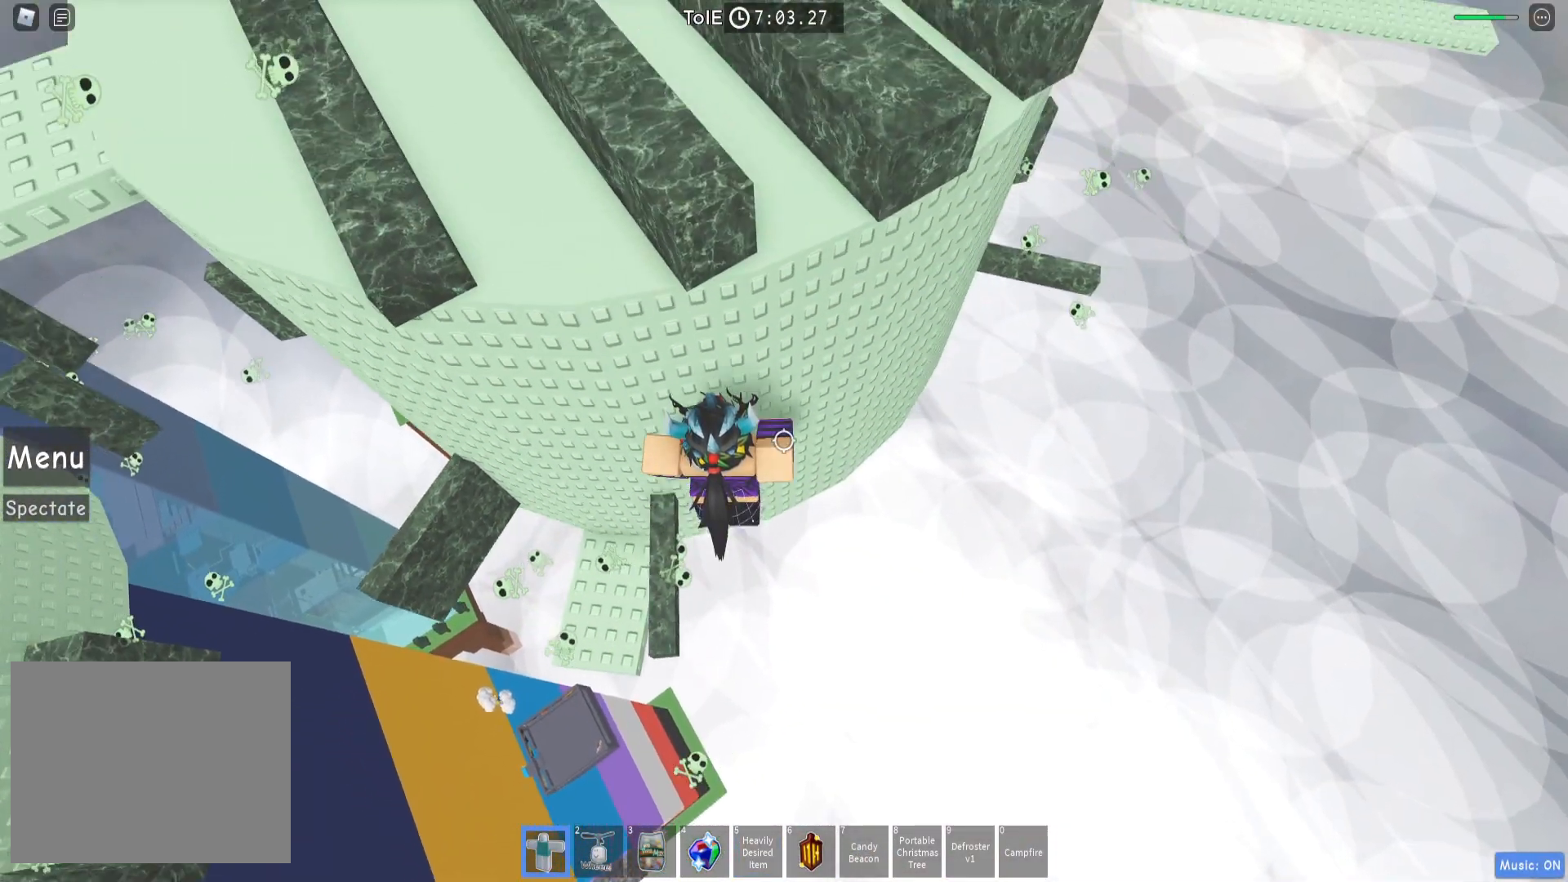
Gameplay with keyboard; each line is a JSON object with the keys held at the frame after it. "events" lists presses ("down") and releases ("up") of "a", "ctrl", "d", "e", "q", "s", "shift", "space" and "w" between this image and that frame as [ms after this image, input, new state], when the widget could be followed in between. No other keys are recorded. Mouse input is not recorded.
{"keys": [], "events": [[317, "a", "down"], [317, "w", "down"], [400, "w", "up"], [417, "a", "up"]]}
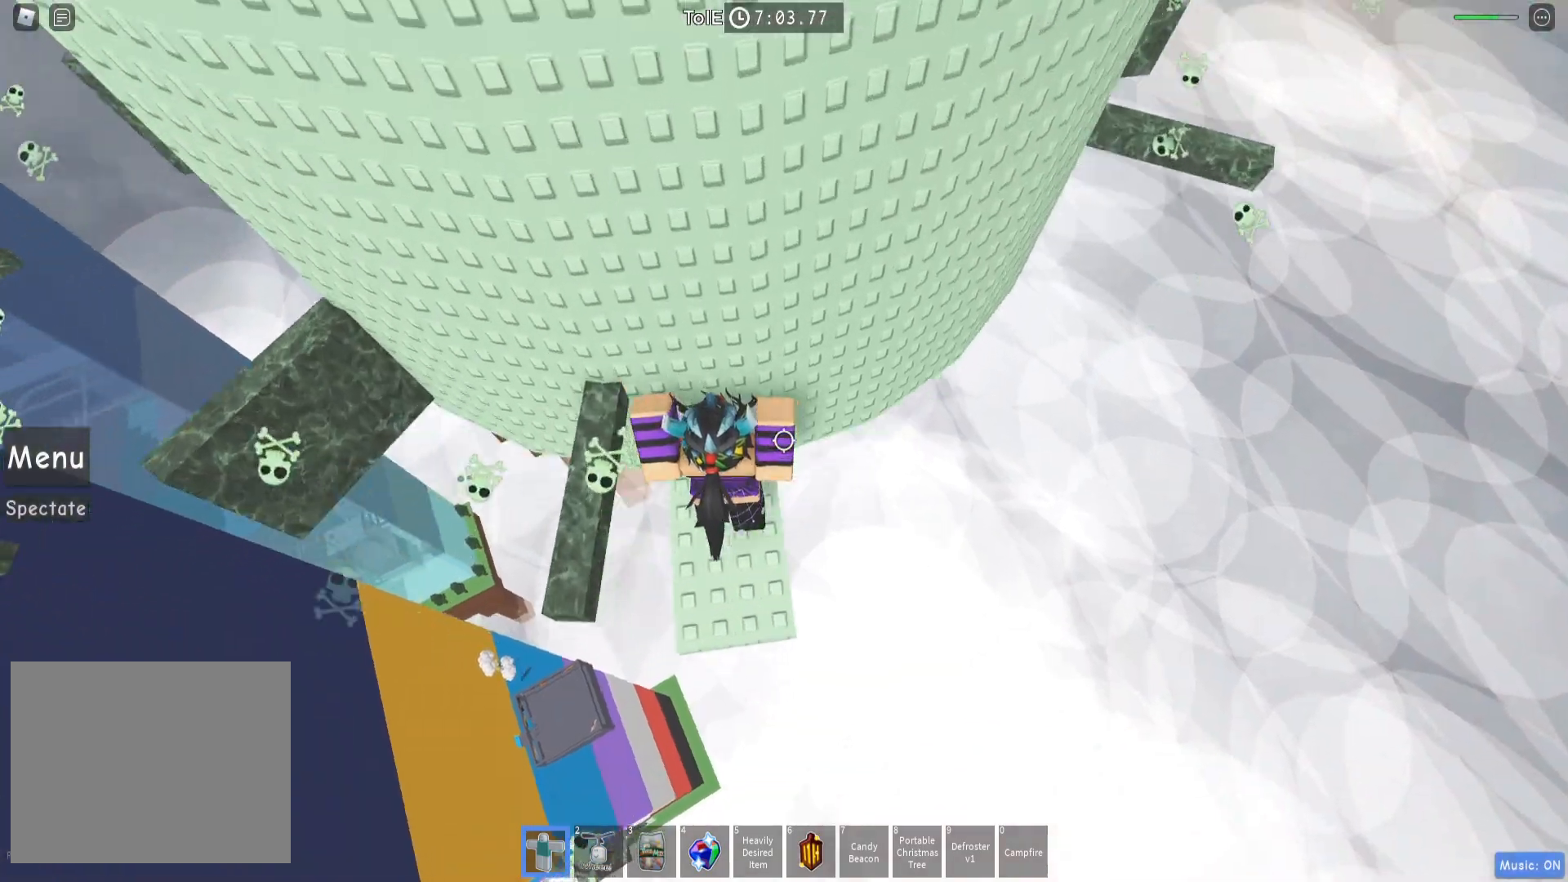
{"keys": [], "events": [[317, "s", "down"], [333, "a", "down"], [367, "a", "up"], [383, "s", "up"]]}
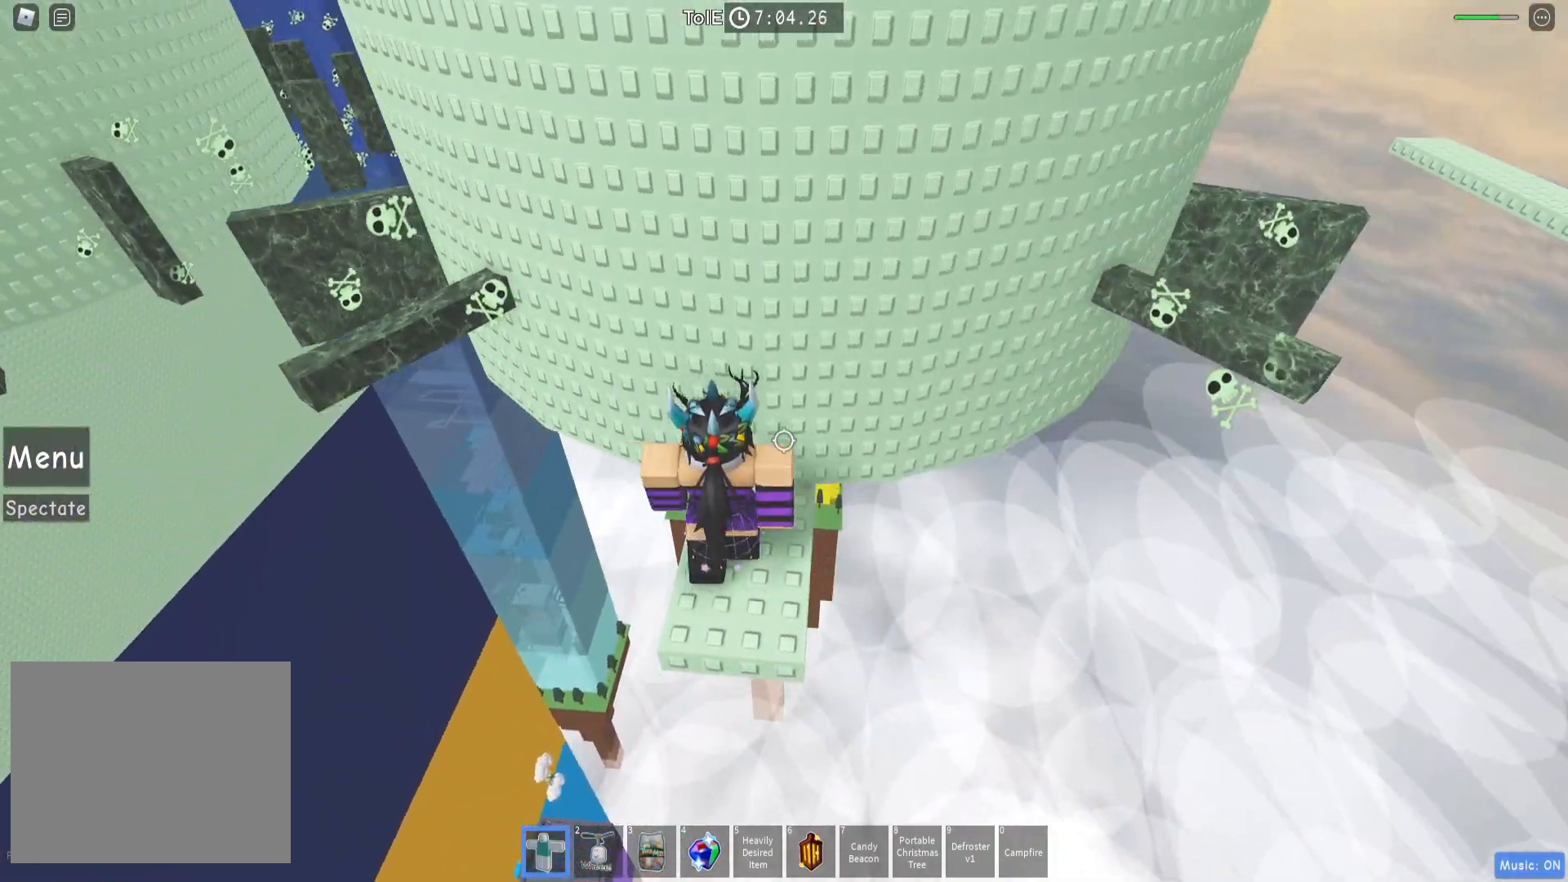
{"keys": [], "events": []}
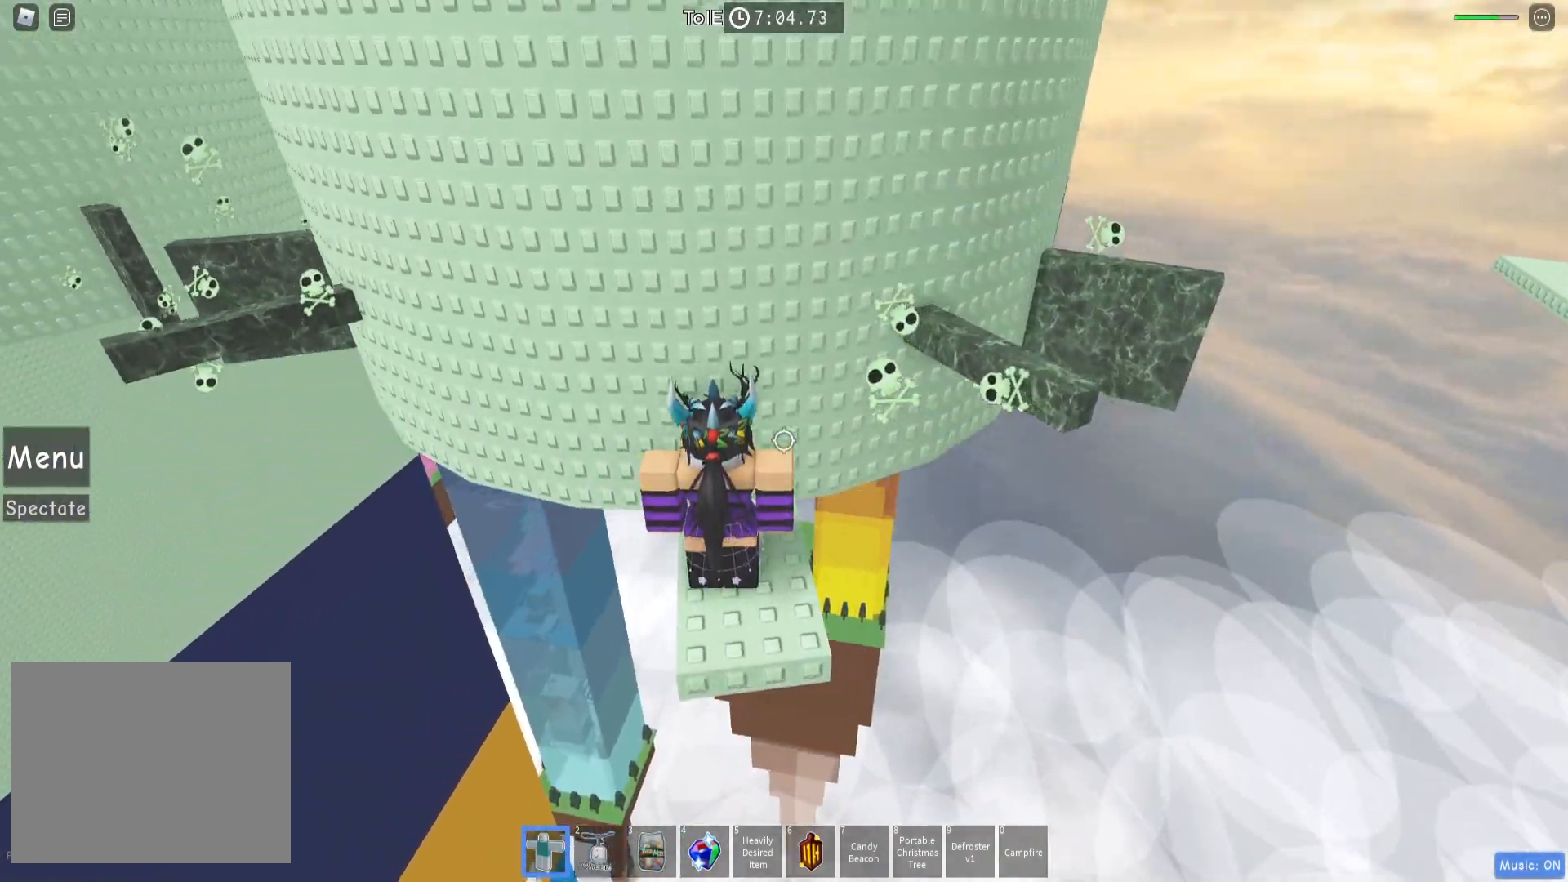
{"keys": [], "events": []}
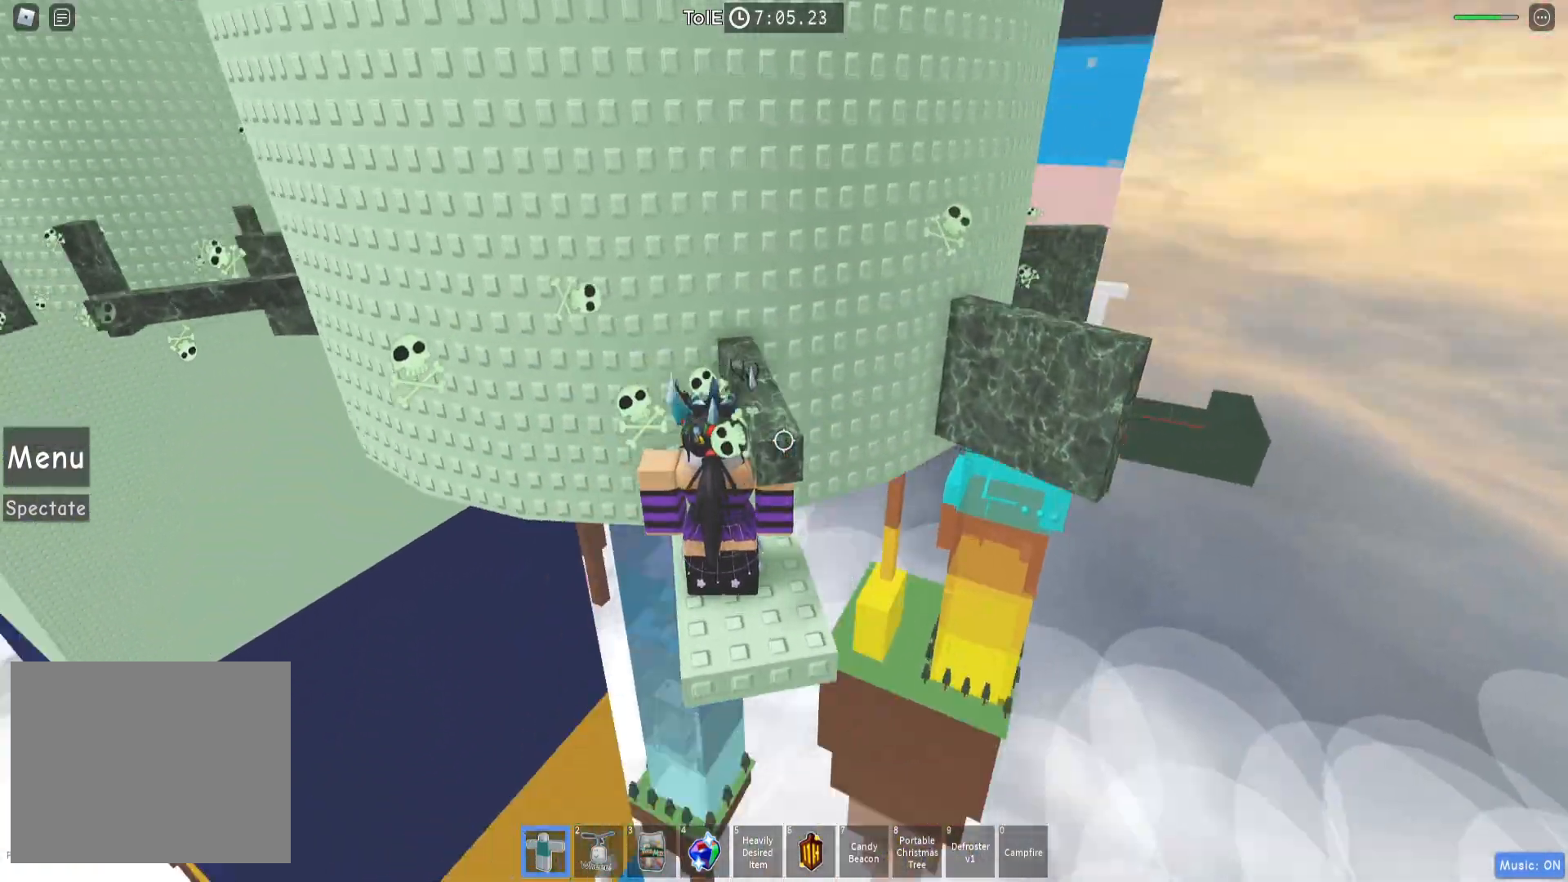
{"keys": ["space"]}
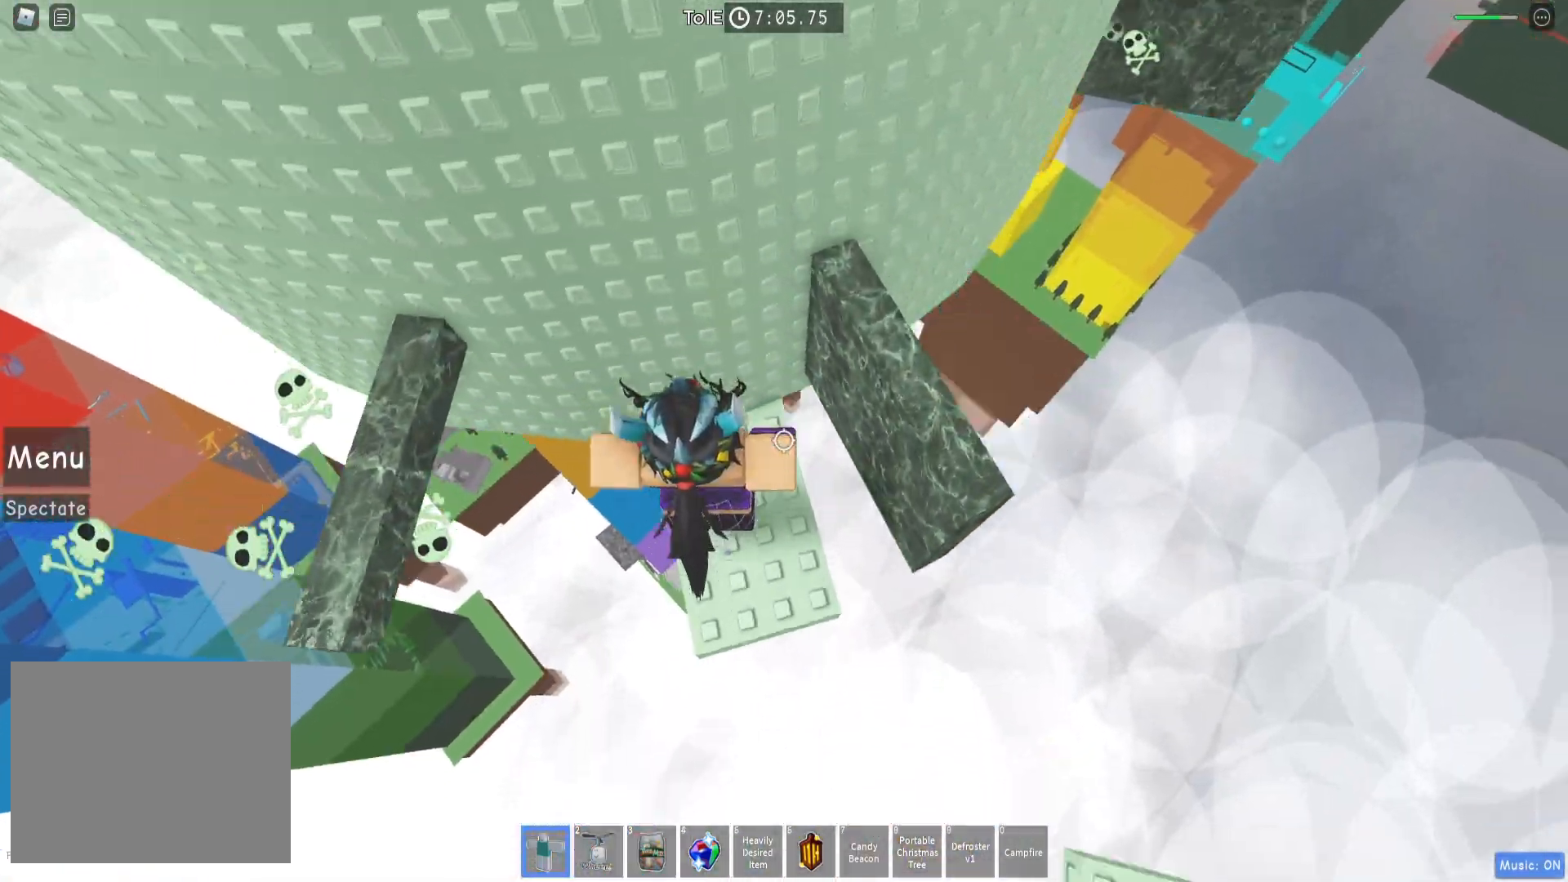
{"keys": [], "events": [[17, "space", "up"], [50, "w", "down"], [67, "d", "down"], [300, "d", "up"], [333, "w", "up"], [400, "shift", "down"], [500, "shift", "up"]]}
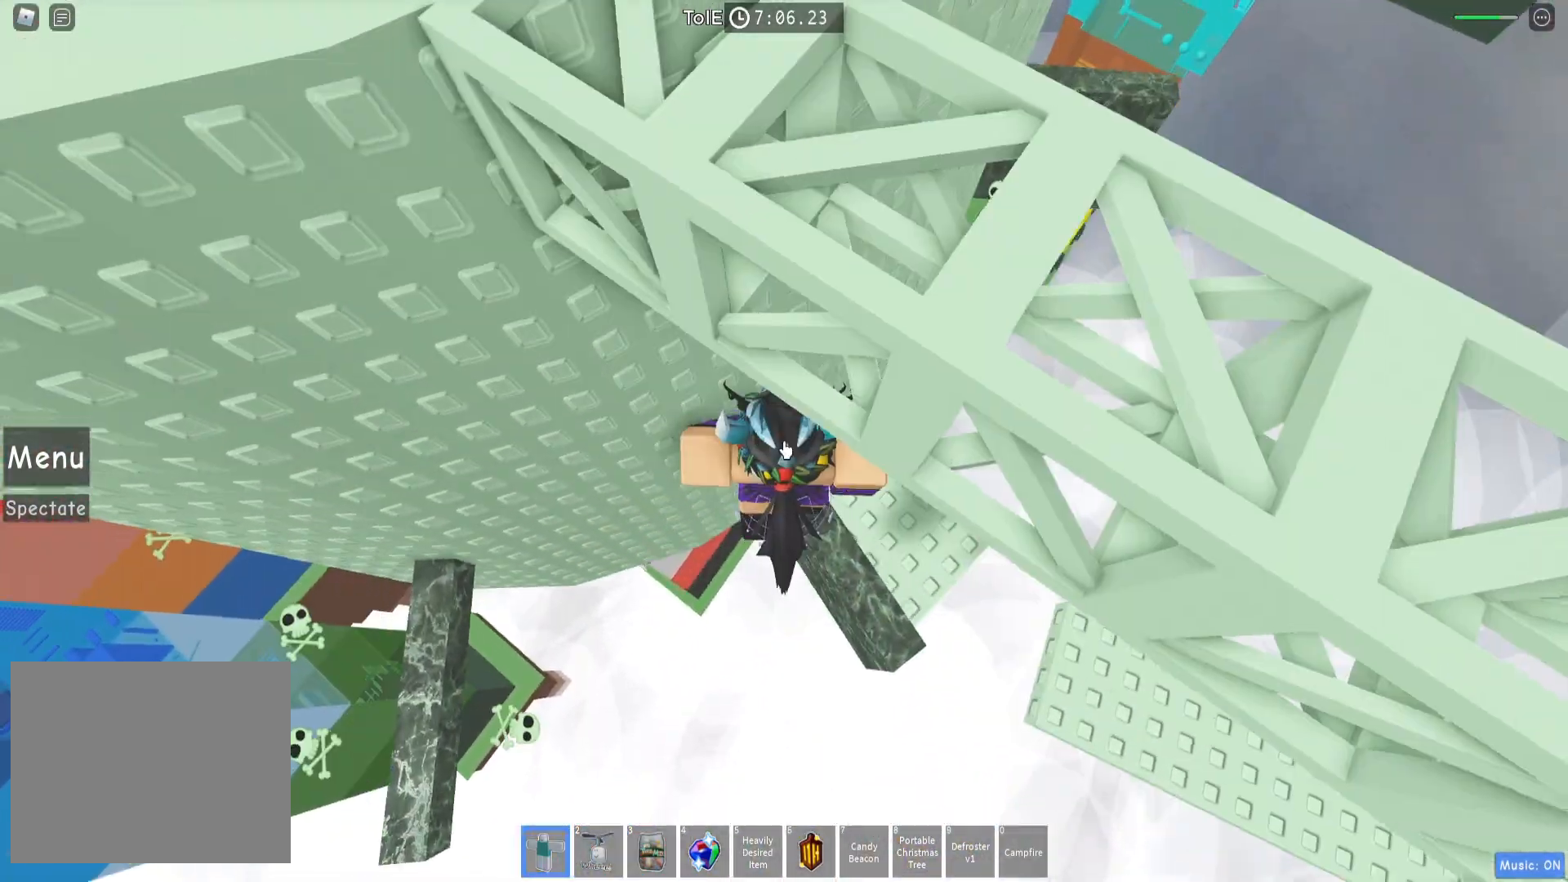
{"keys": ["s", "space", "w"], "events": [[367, "s", "down"], [433, "space", "down"], [483, "w", "down"]]}
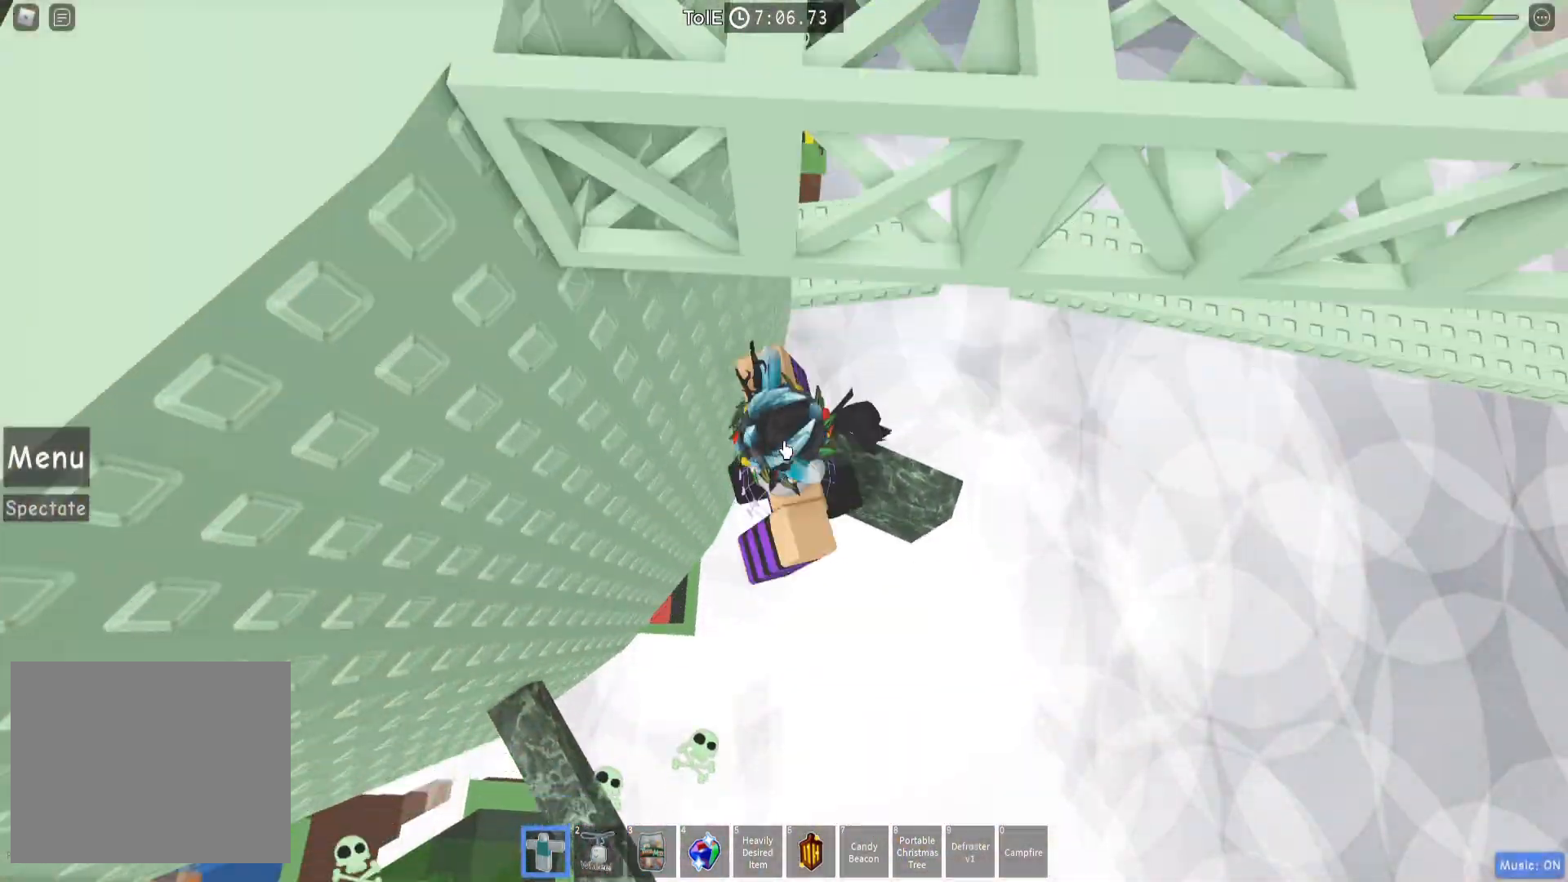
{"keys": ["w"]}
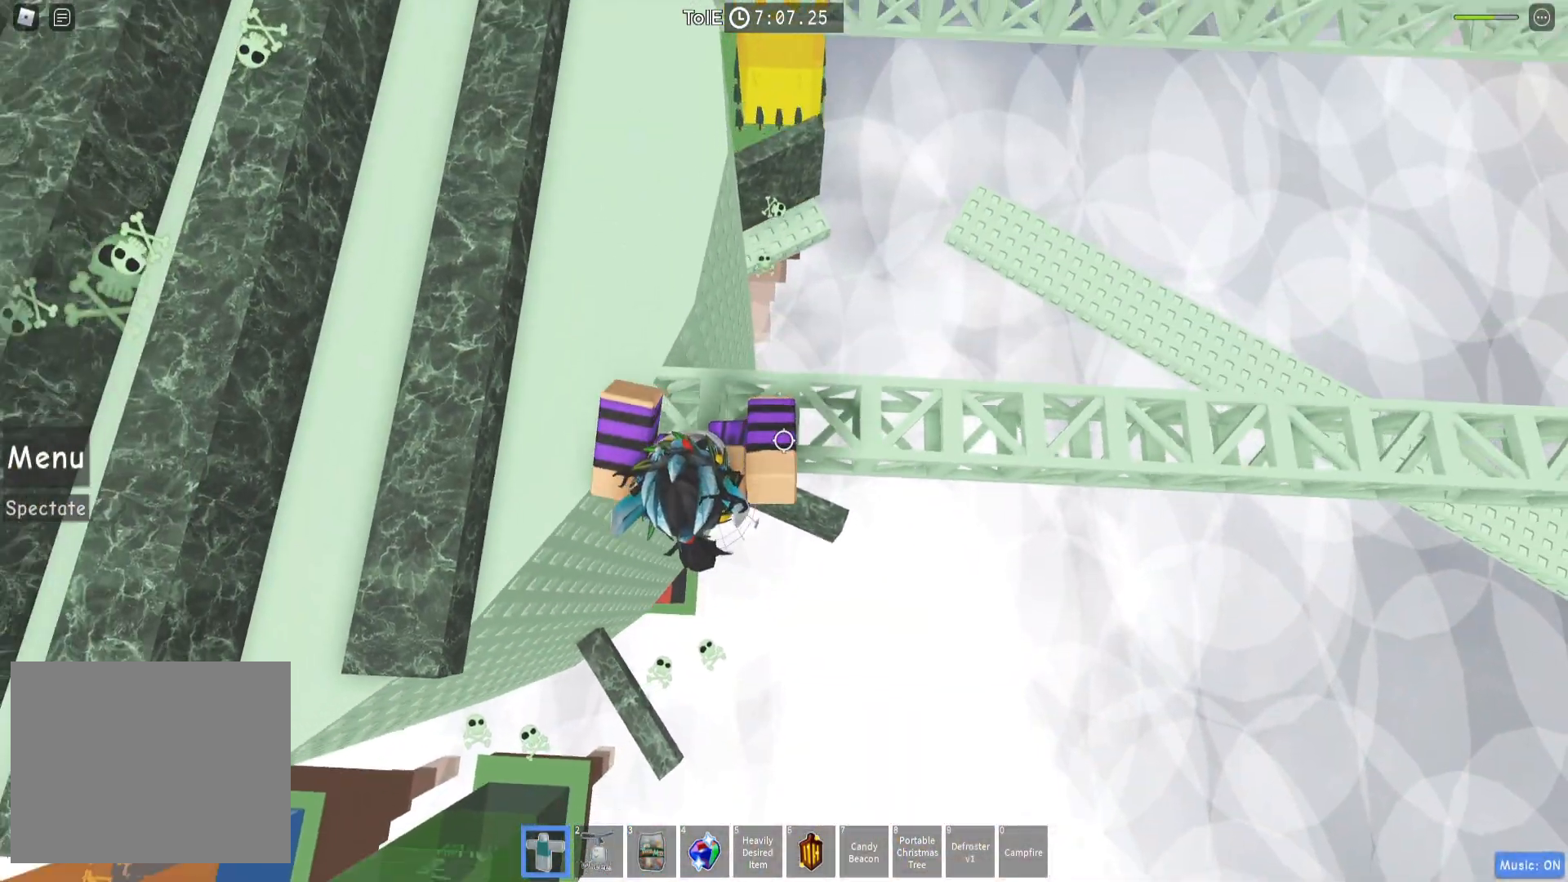
{"keys": ["space", "w"]}
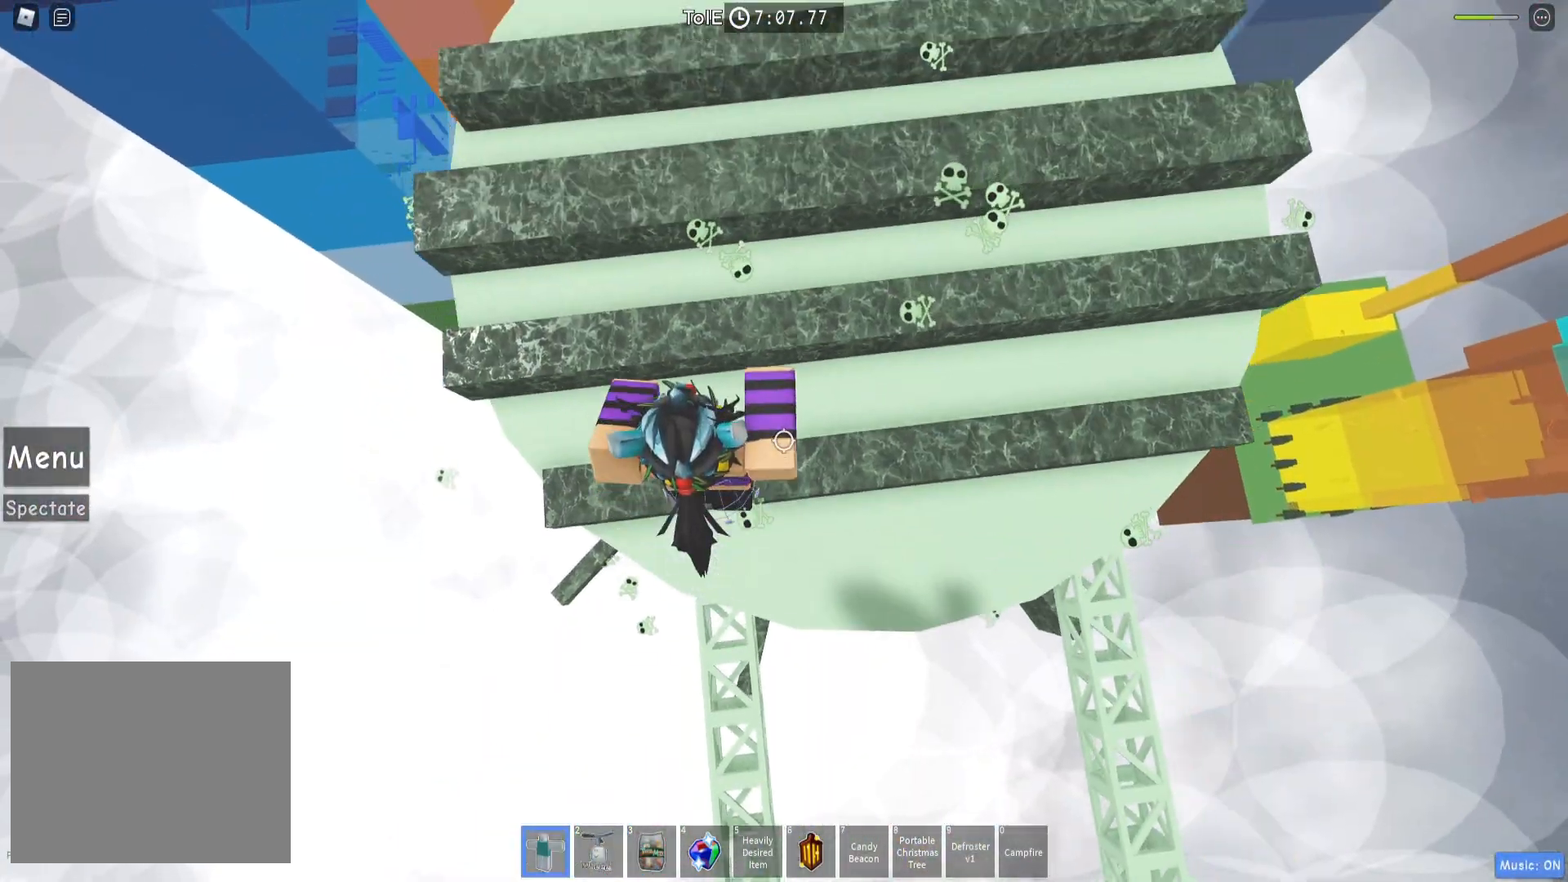
{"keys": ["space", "w"], "events": [[50, "d", "down"], [400, "d", "up"]]}
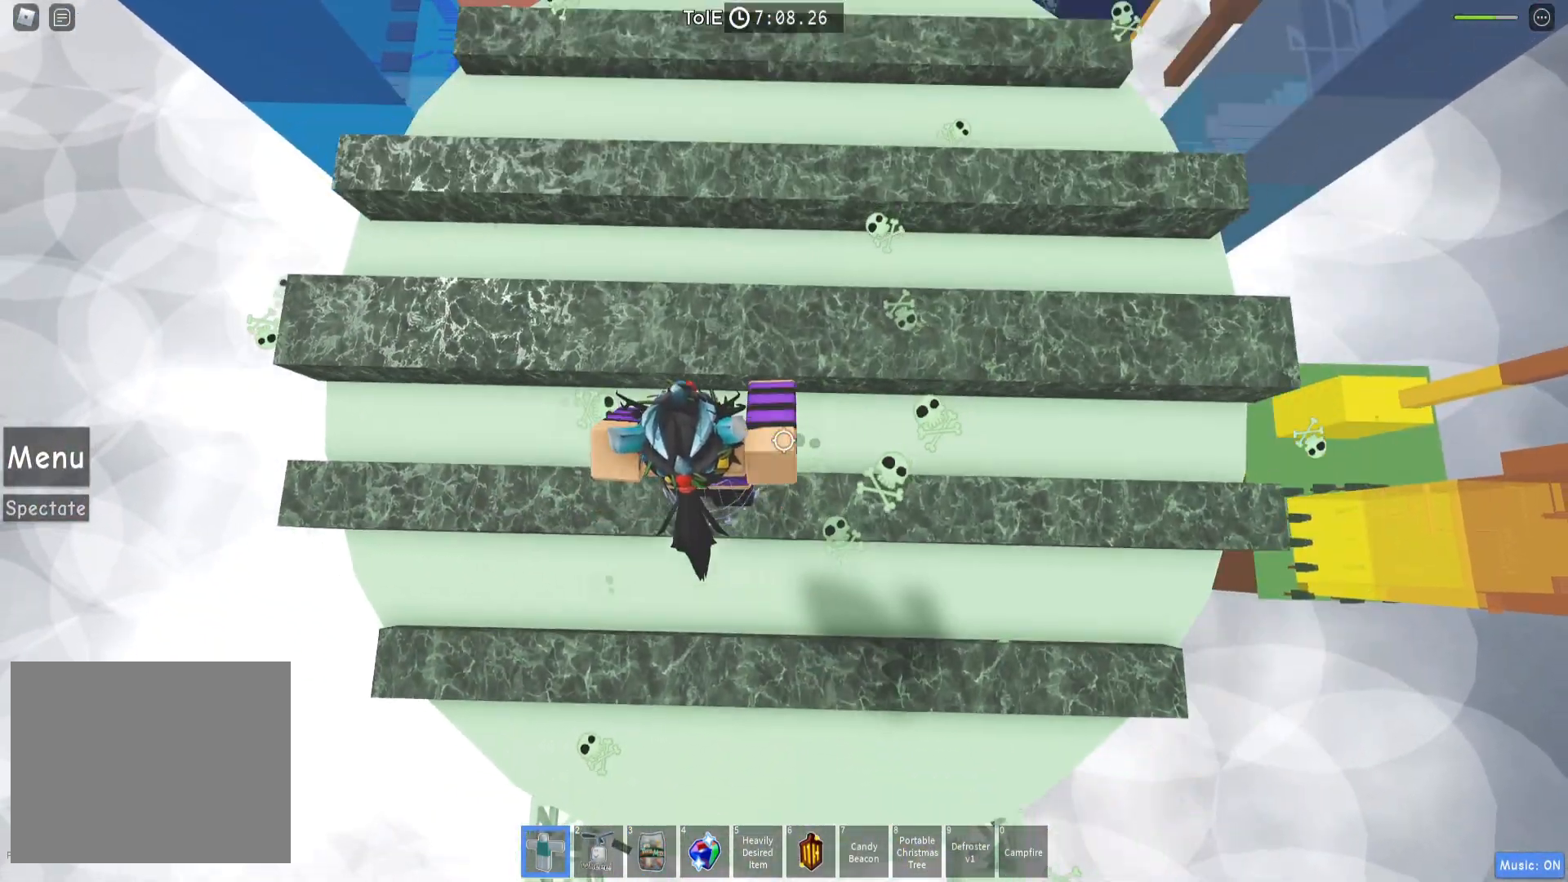
{"keys": ["space", "w"], "events": []}
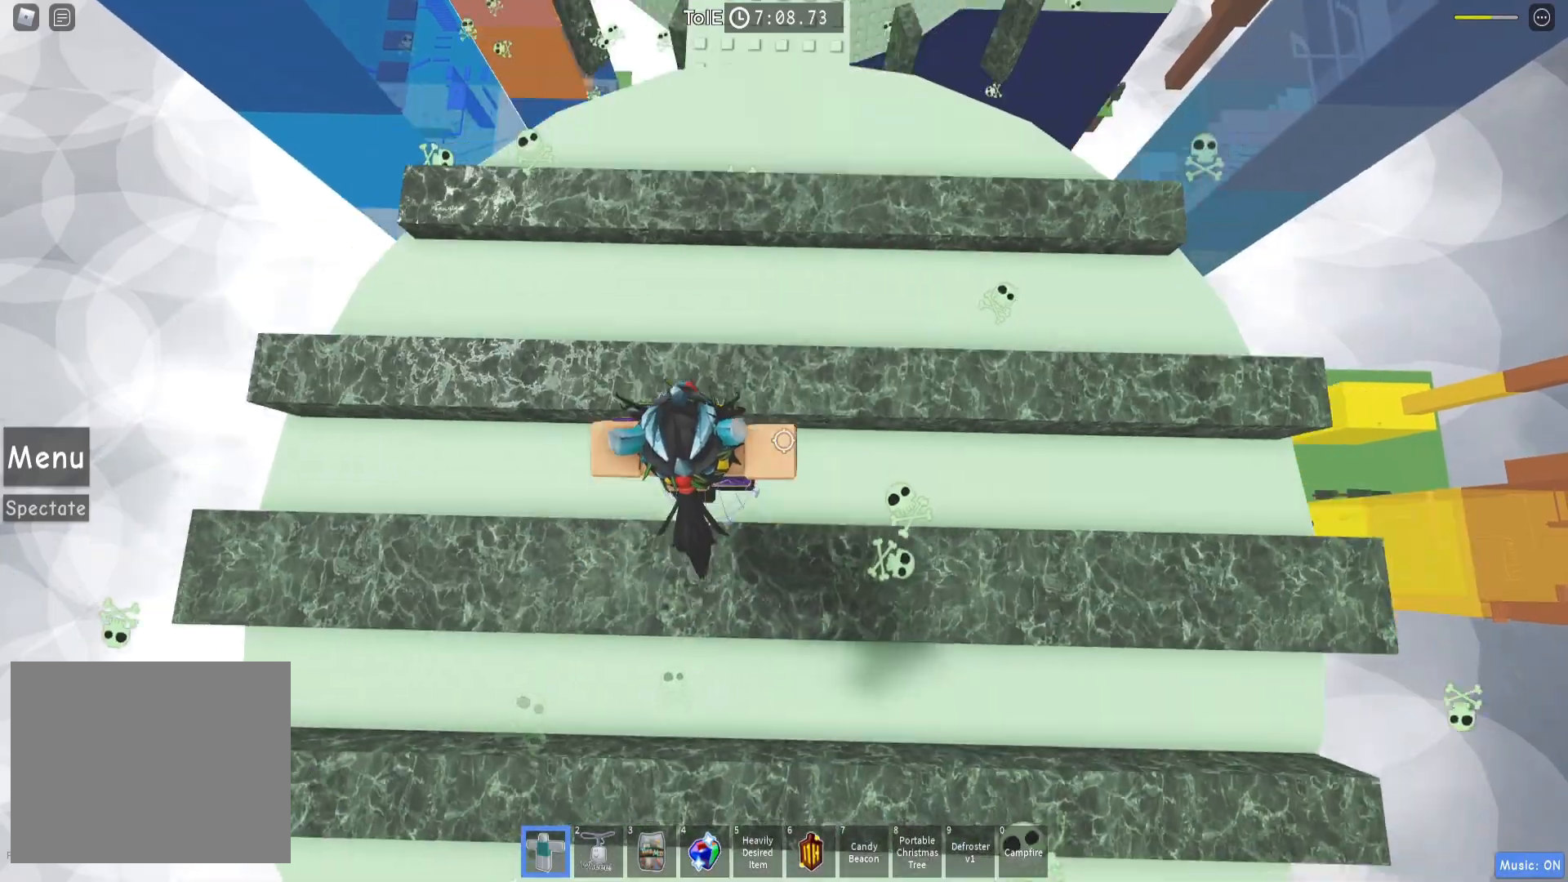
{"keys": ["space", "w"], "events": []}
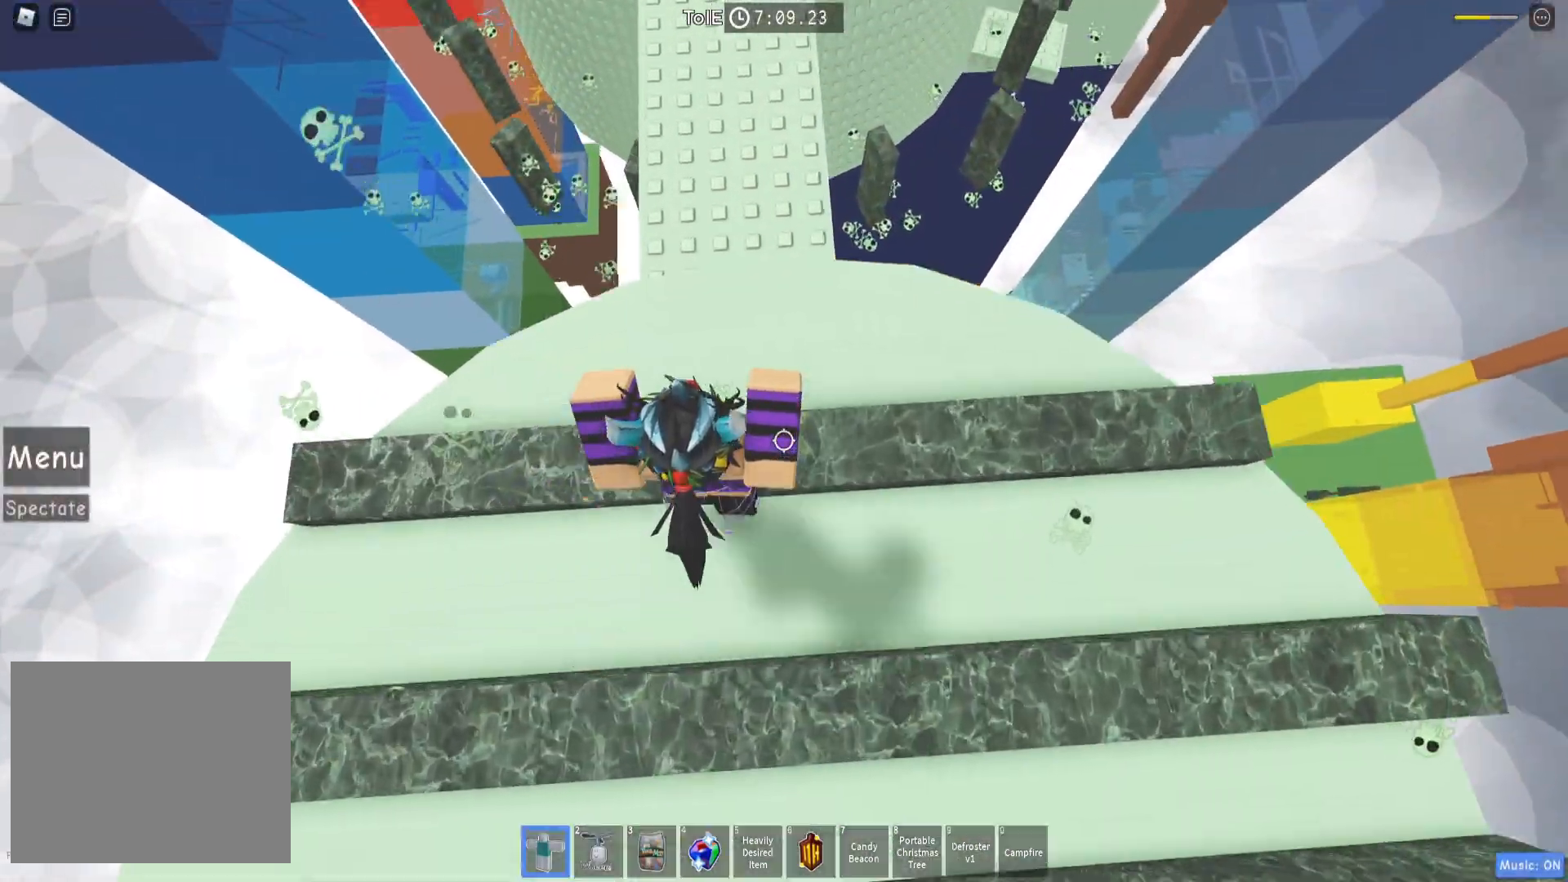
{"keys": ["space", "w"], "events": []}